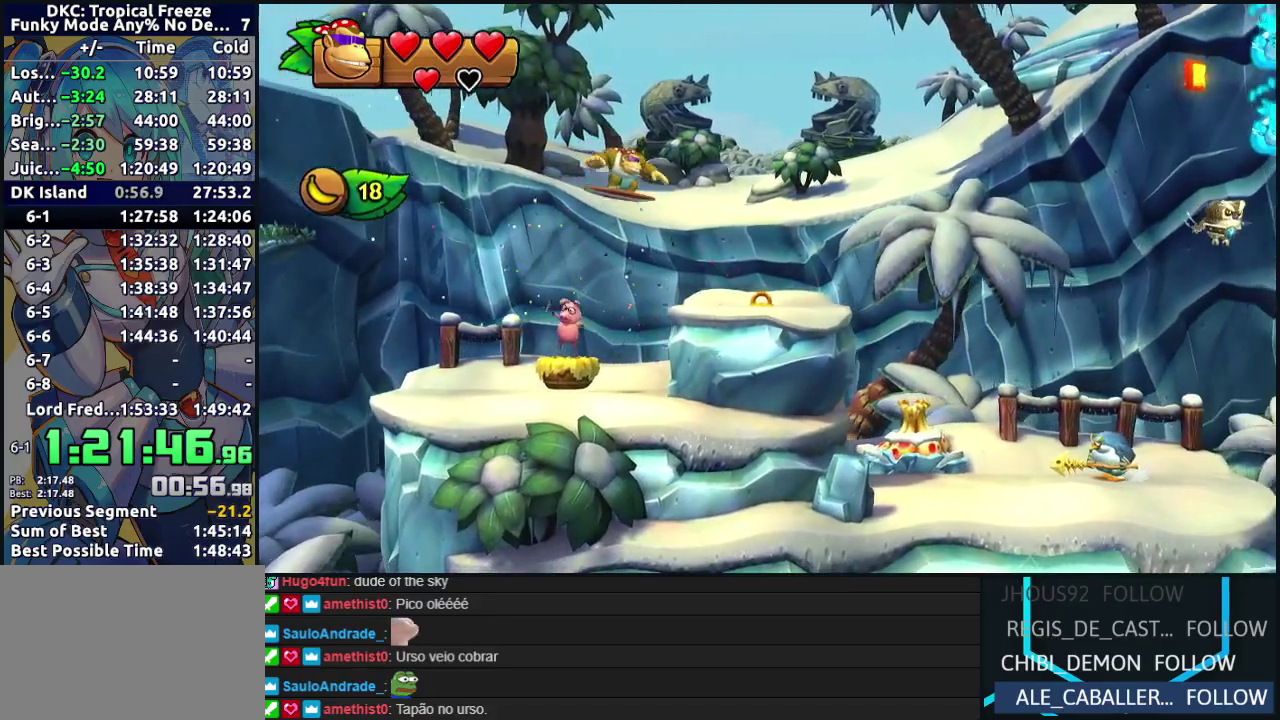
Gameplay with a controller (Nintendo layout); each line is a JSON object with the inputs held at the frame after it. "events" lists button and stick changes between this image and that frame as [ms after this image, input, new state], when the widget could be followed in between. Not read: L3 R3.
{"buttons": ["B", "DPAD_RIGHT"], "events": [[100, "Y", "down"], [167, "Y", "up"], [233, "Y", "down"], [333, "Y", "up"], [483, "B", "down"]]}
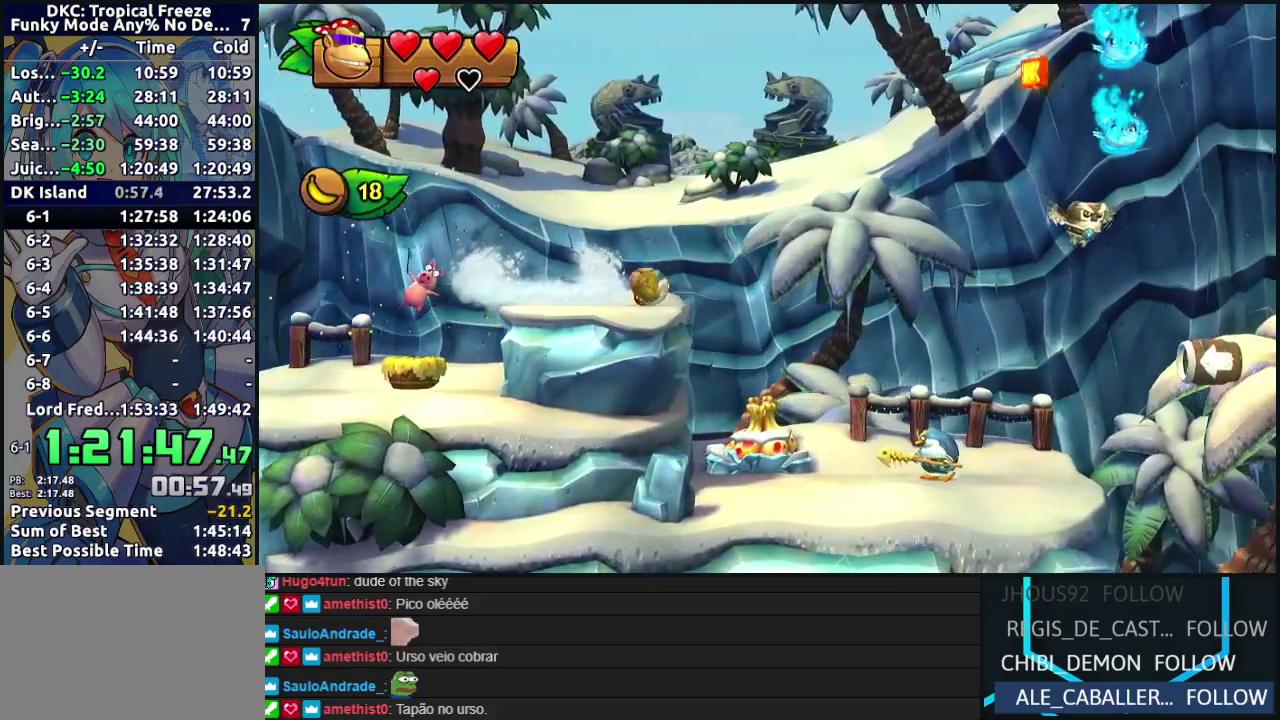
{"buttons": [], "events": [[83, "B", "up"], [183, "DPAD_RIGHT", "up"], [267, "DPAD_LEFT", "down"], [483, "DPAD_LEFT", "up"]]}
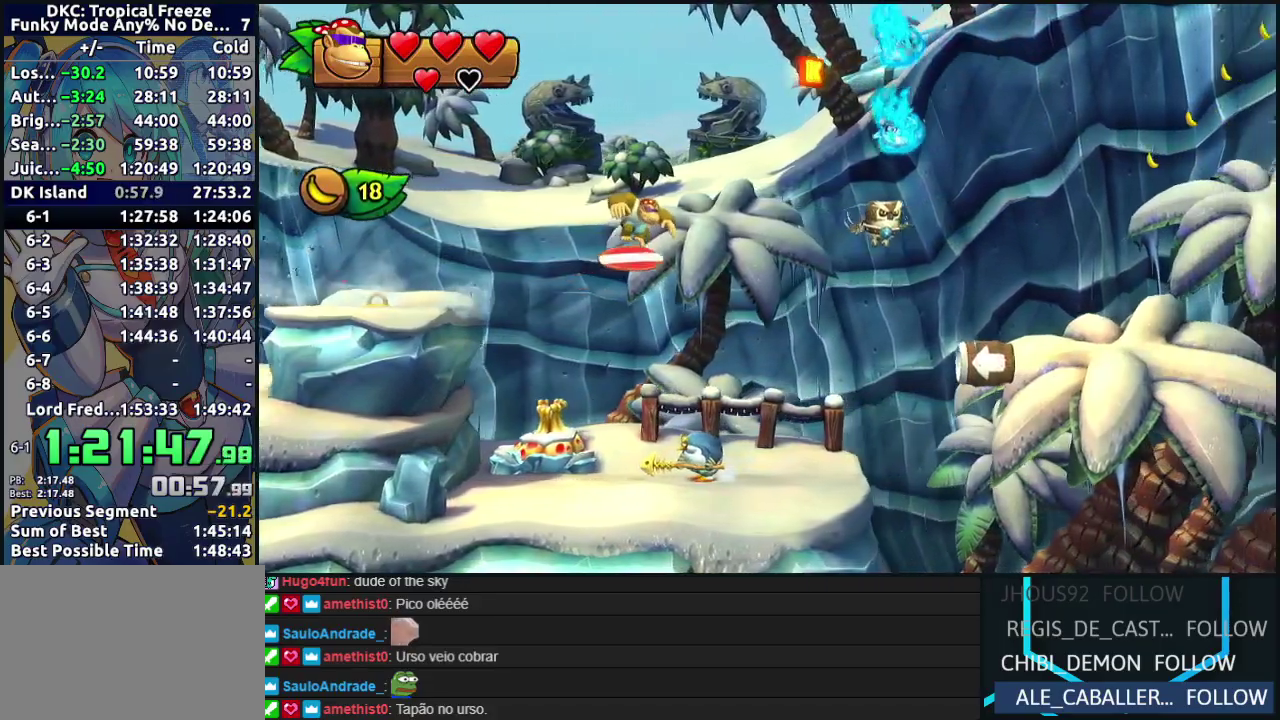
{"buttons": ["DPAD_RIGHT"], "events": [[133, "DPAD_RIGHT", "down"], [450, "Y", "down"], [500, "Y", "up"]]}
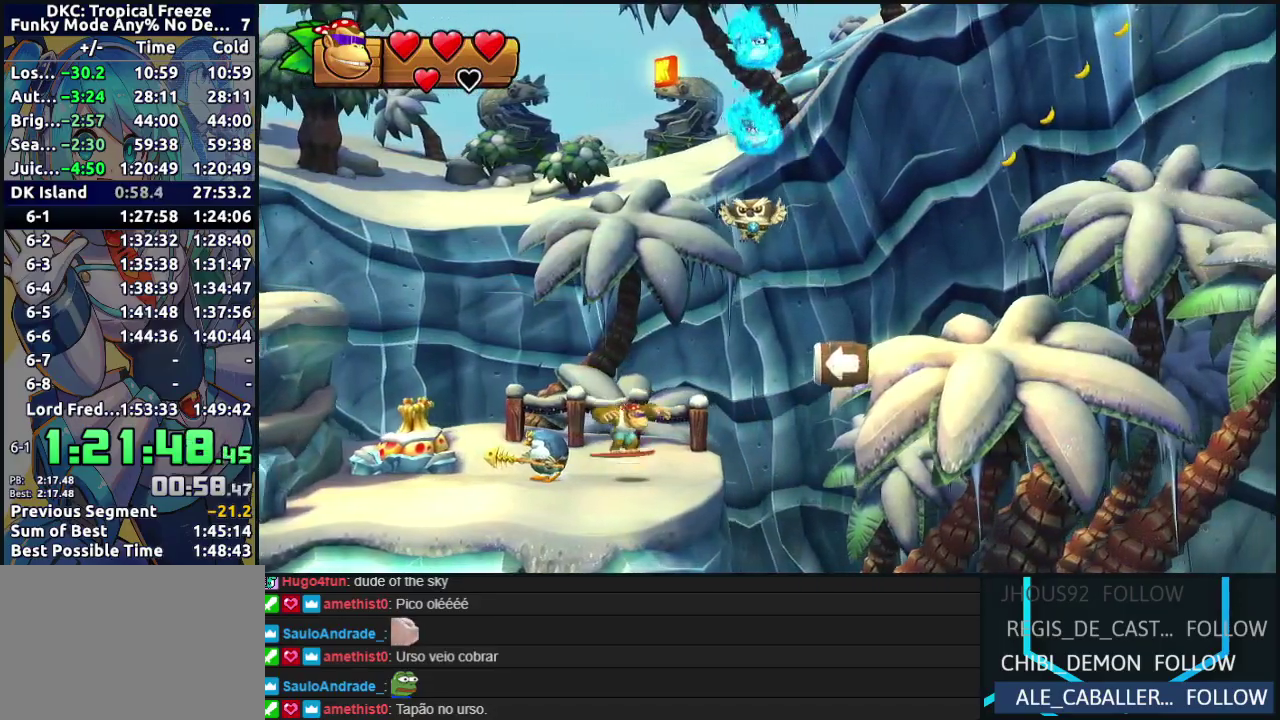
{"buttons": ["A", "DPAD_RIGHT"], "events": [[50, "B", "down"], [267, "B", "up"], [333, "B", "down"], [450, "A", "down"], [467, "B", "up"]]}
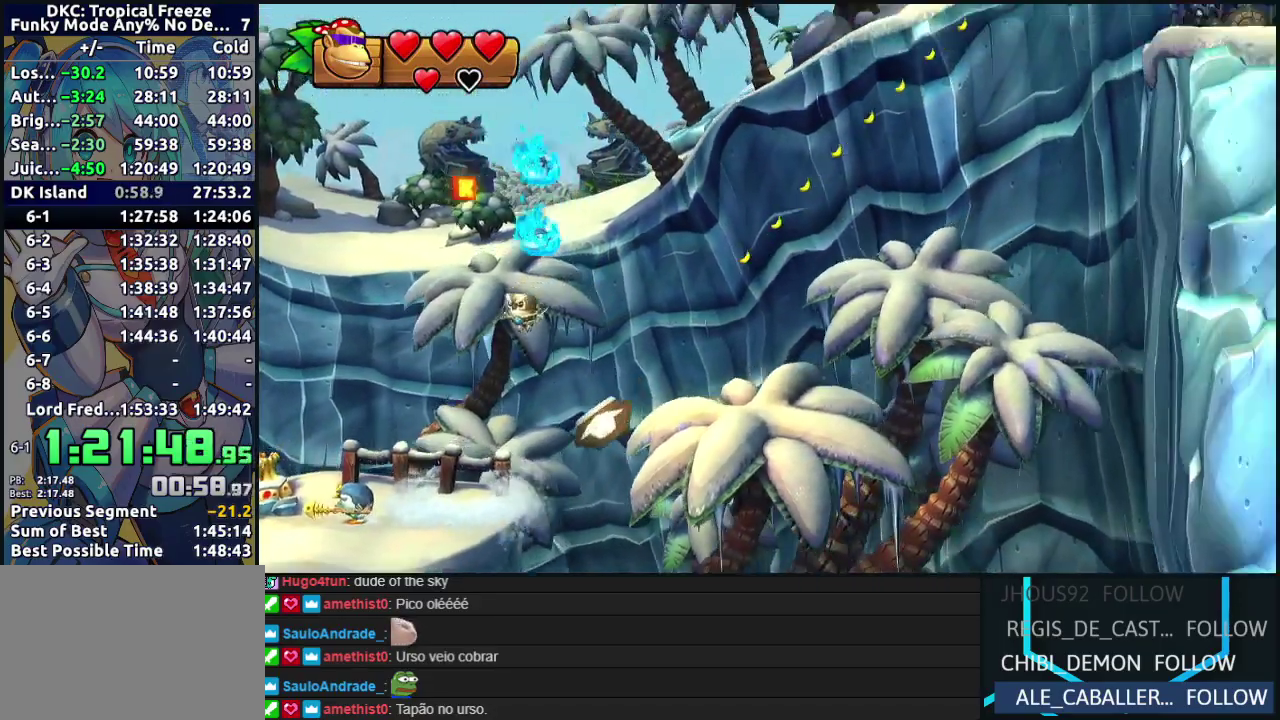
{"buttons": ["DPAD_RIGHT"], "events": [[33, "A", "up"], [83, "B", "down"], [100, "A", "down"], [150, "B", "up"], [217, "A", "up"]]}
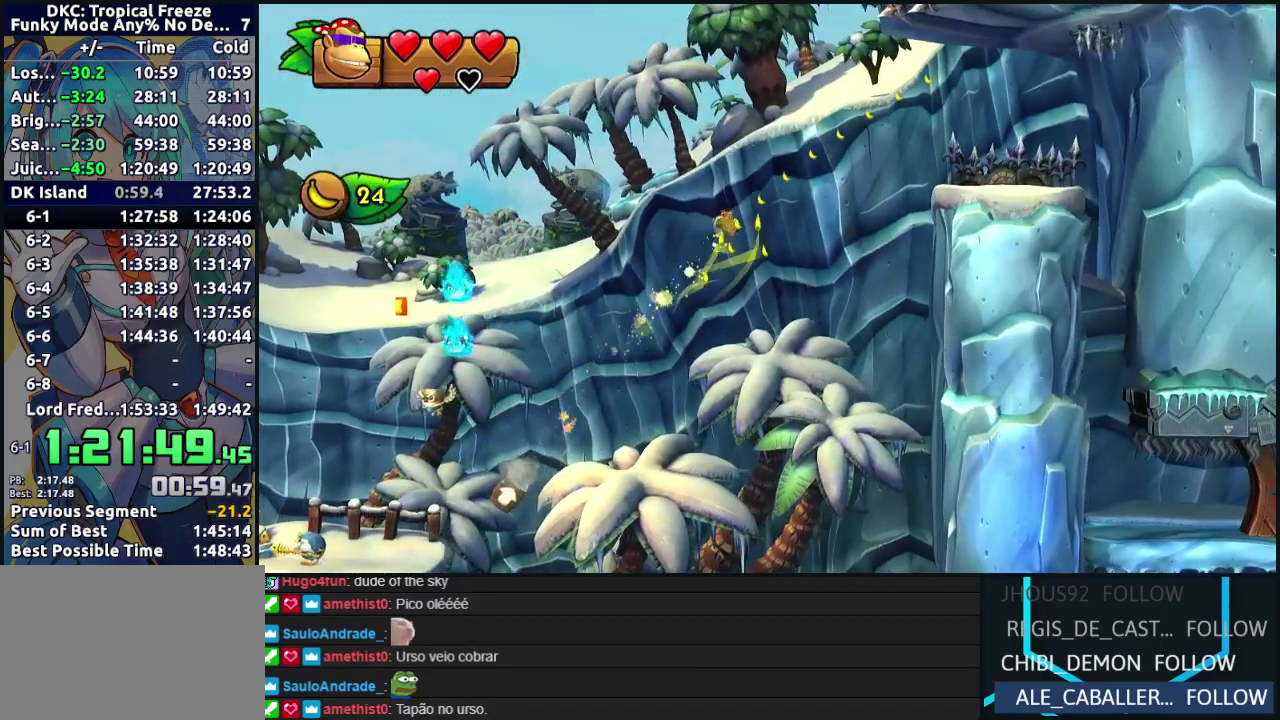
{"buttons": ["DPAD_RIGHT"], "events": []}
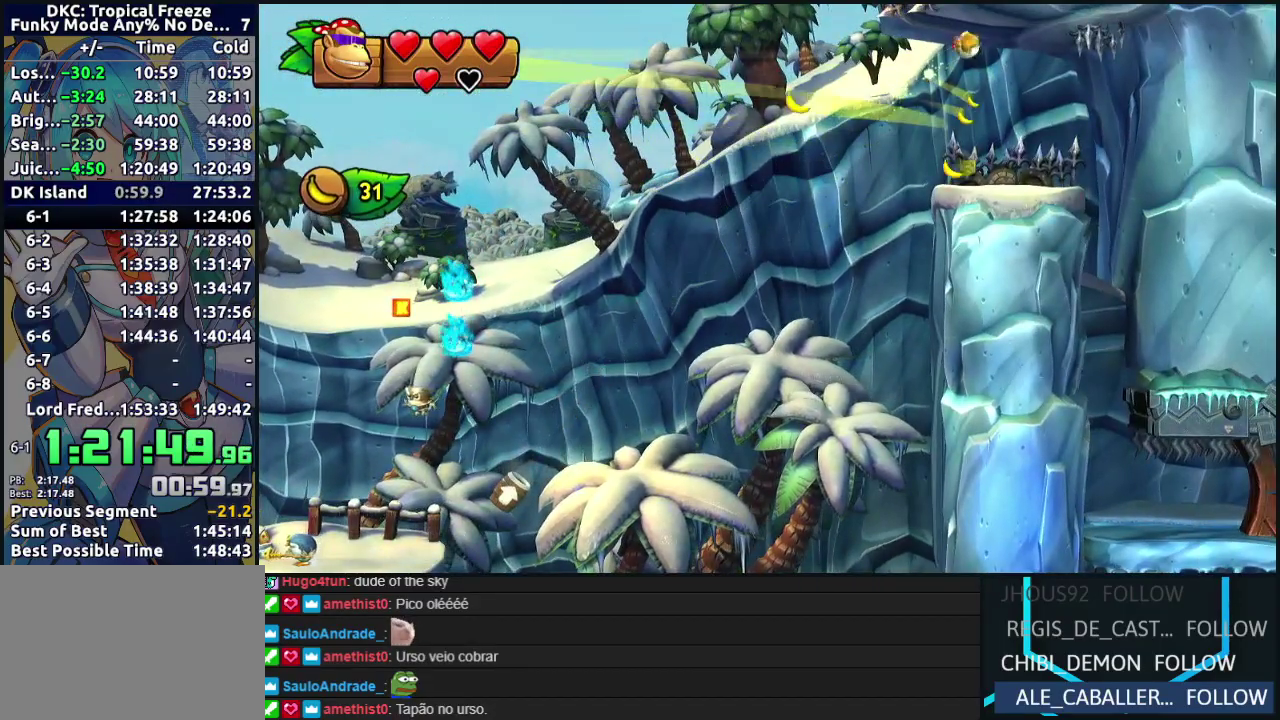
{"buttons": [], "events": [[467, "DPAD_RIGHT", "up"]]}
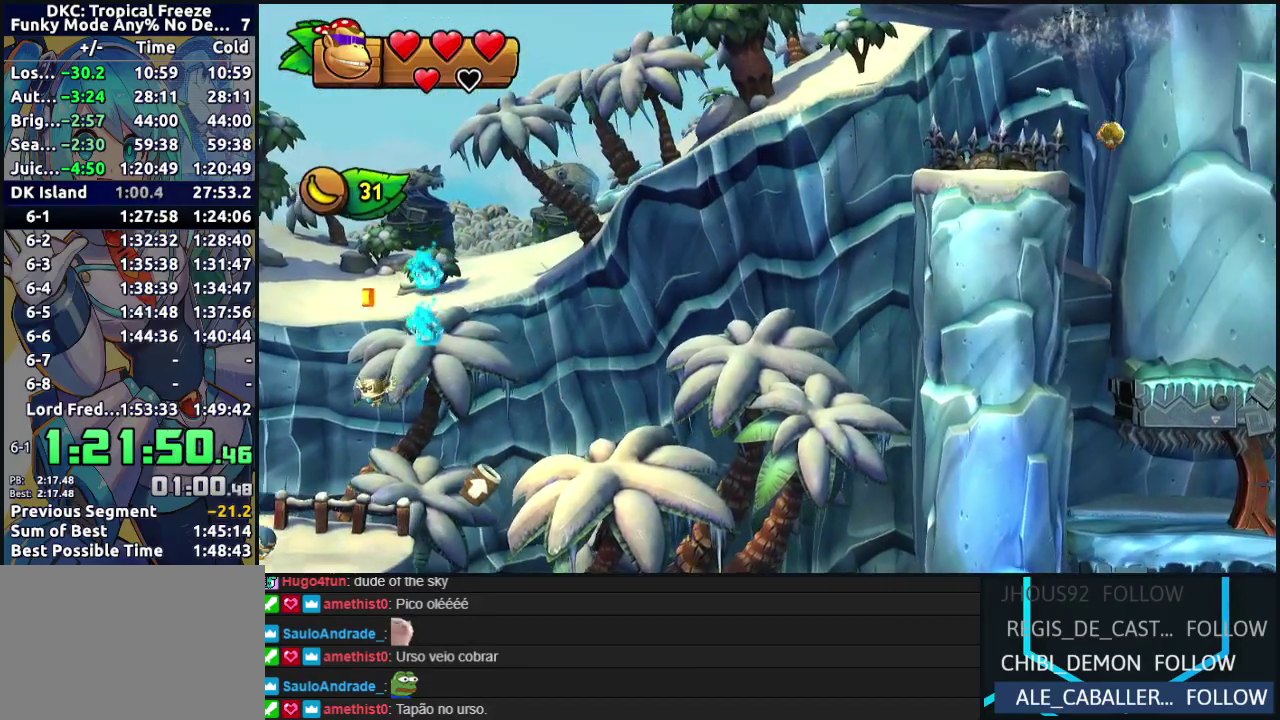
{"buttons": ["DPAD_RIGHT"], "events": [[333, "DPAD_RIGHT", "down"]]}
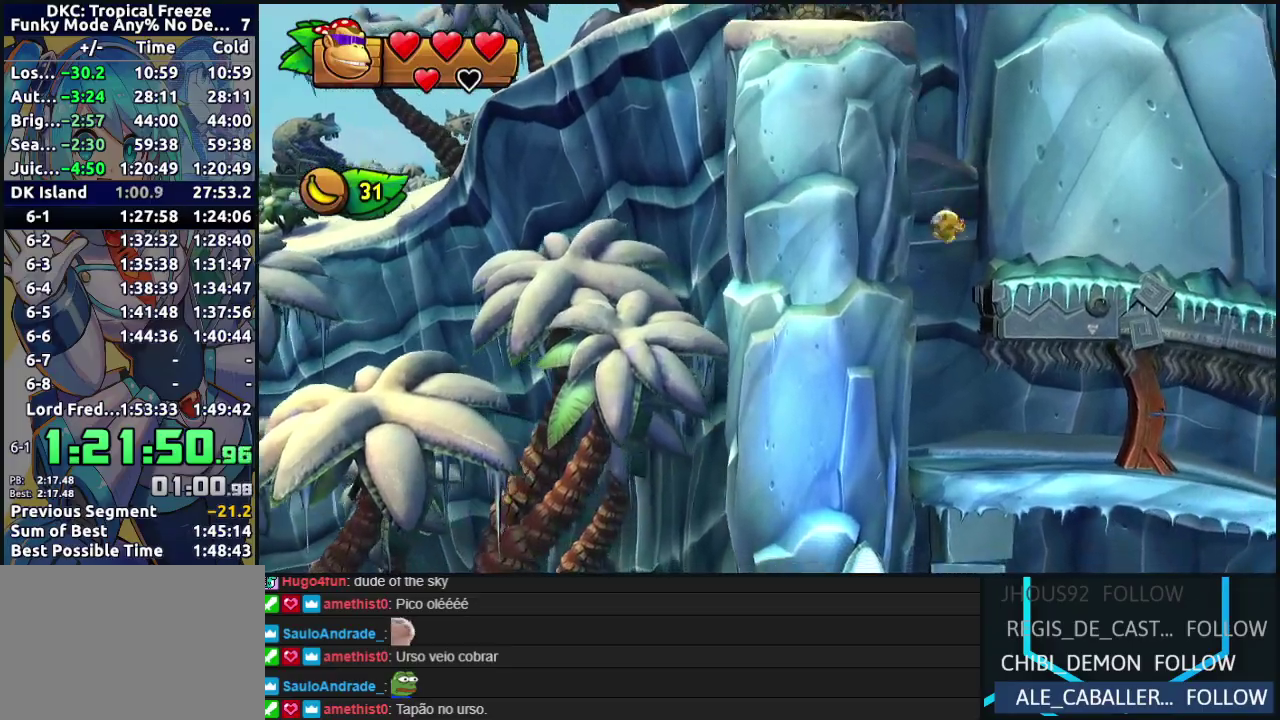
{"buttons": ["Y", "DPAD_RIGHT"], "events": [[167, "Y", "down"], [233, "Y", "up"], [317, "Y", "down"], [383, "Y", "up"], [450, "Y", "down"]]}
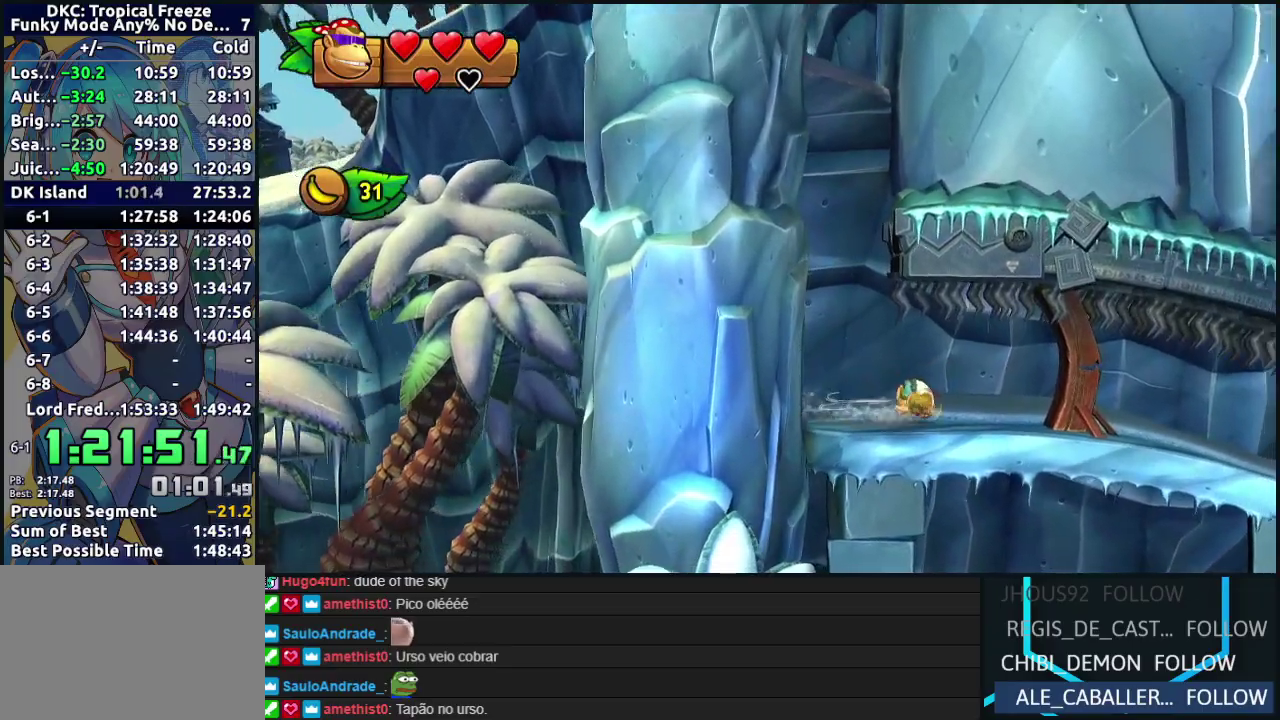
{"buttons": ["DPAD_RIGHT"], "events": [[33, "Y", "up"], [117, "Y", "down"], [183, "Y", "up"], [283, "Y", "down"], [333, "Y", "up"], [417, "Y", "down"], [483, "Y", "up"]]}
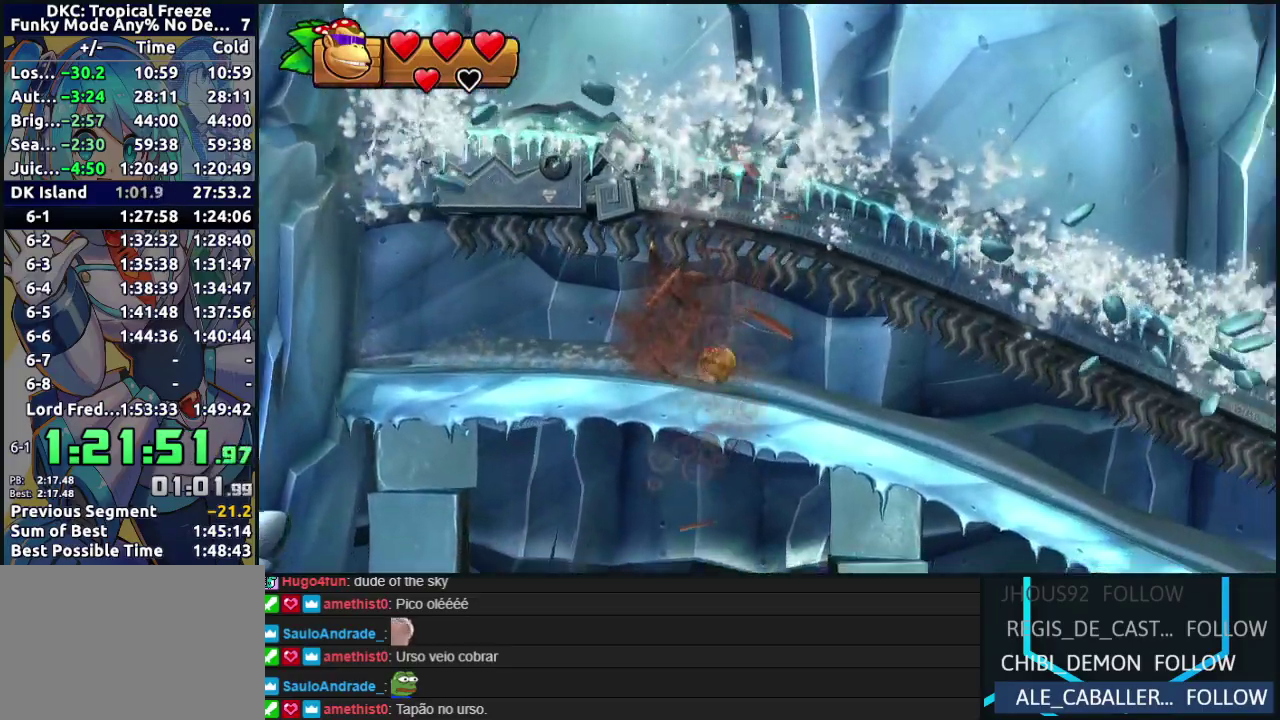
{"buttons": ["DPAD_RIGHT"], "events": [[67, "Y", "down"], [133, "Y", "up"], [217, "Y", "down"], [300, "Y", "up"], [367, "Y", "down"], [433, "Y", "up"]]}
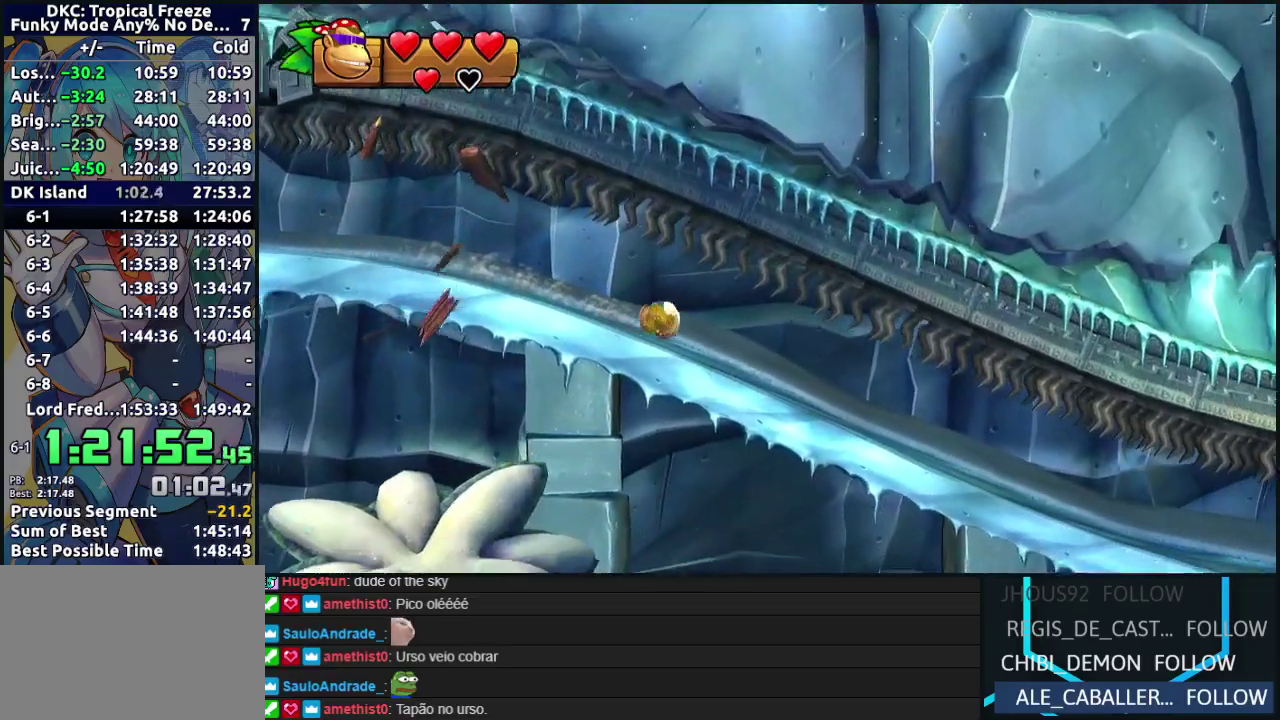
{"buttons": ["Y", "DPAD_RIGHT"], "events": [[33, "Y", "down"], [100, "Y", "up"], [183, "Y", "down"], [250, "Y", "up"], [333, "Y", "down"], [417, "Y", "up"], [483, "Y", "down"]]}
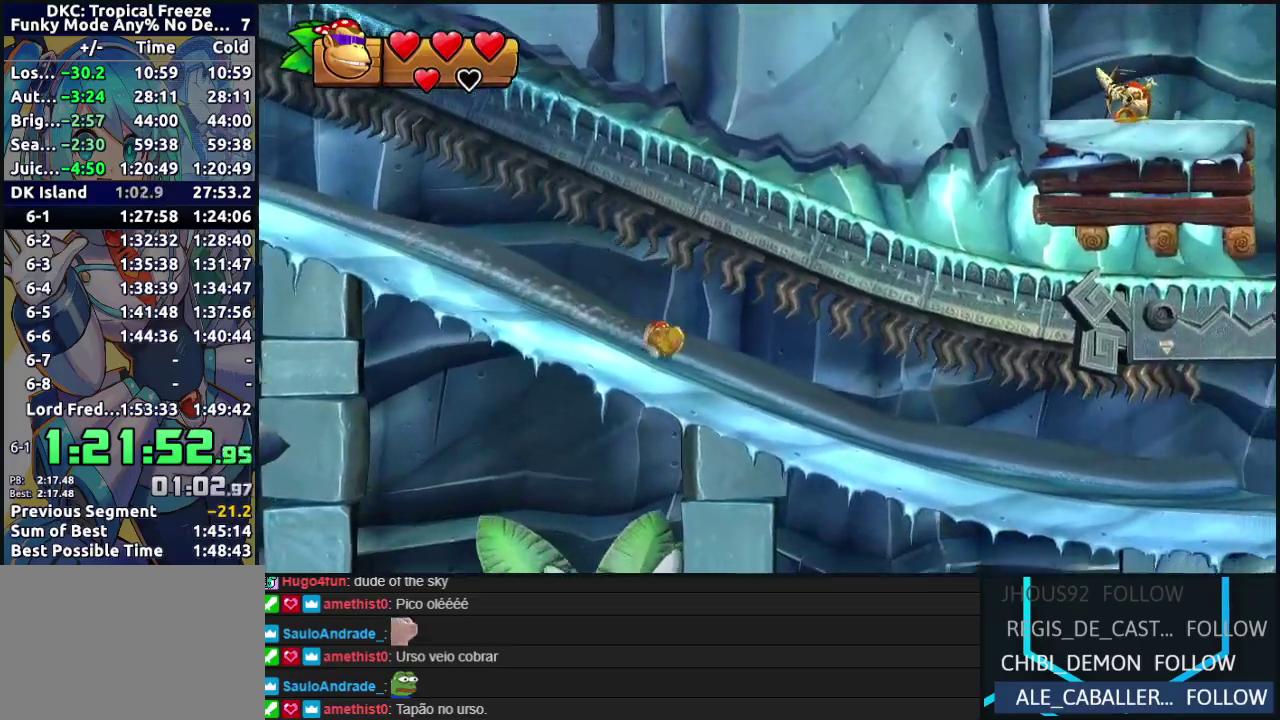
{"buttons": ["DPAD_RIGHT"], "events": [[50, "Y", "up"], [150, "Y", "down"], [200, "Y", "up"], [283, "Y", "down"], [350, "Y", "up"], [433, "Y", "down"], [500, "Y", "up"]]}
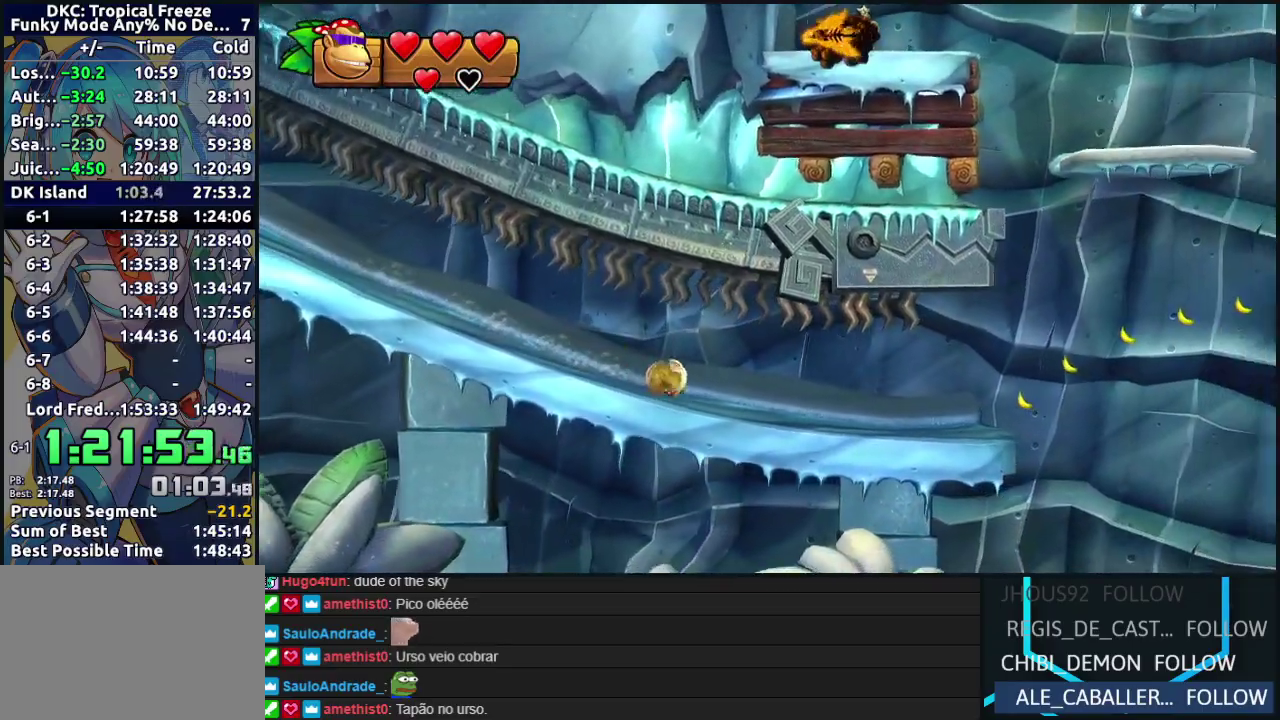
{"buttons": ["B", "DPAD_RIGHT"], "events": [[83, "Y", "down"], [200, "Y", "up"], [400, "B", "down"]]}
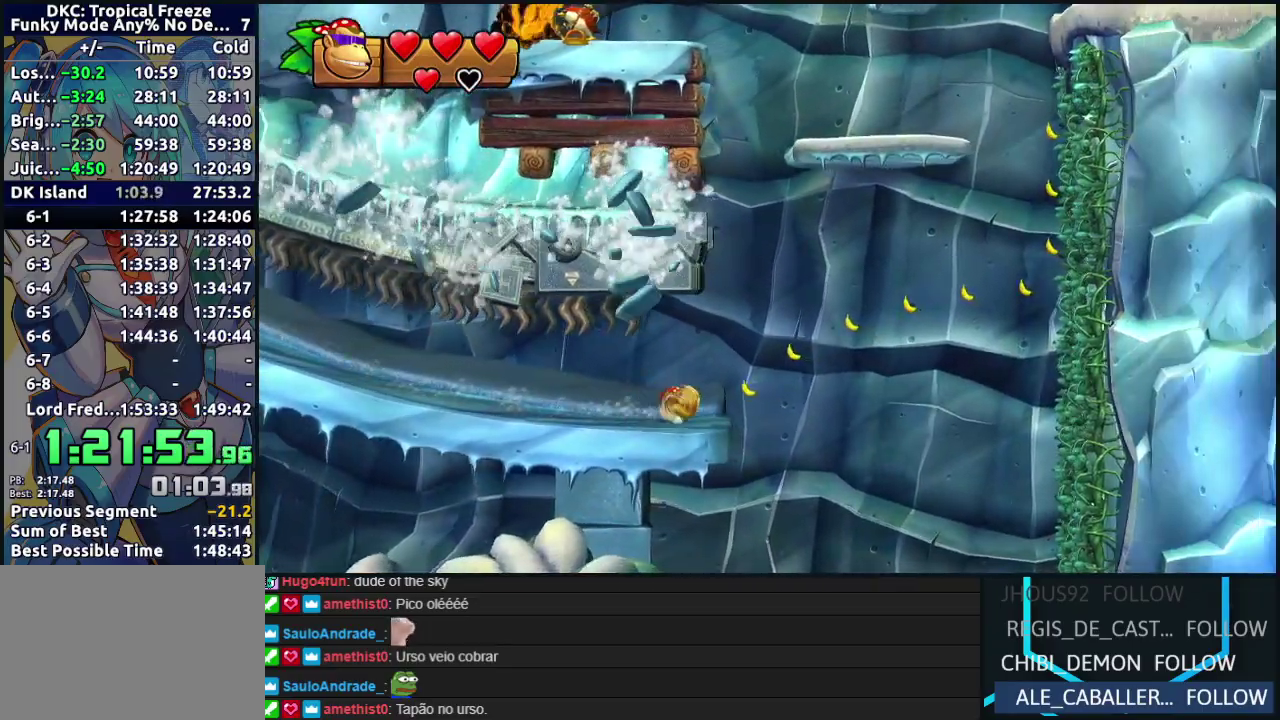
{"buttons": ["B", "DPAD_RIGHT"], "events": []}
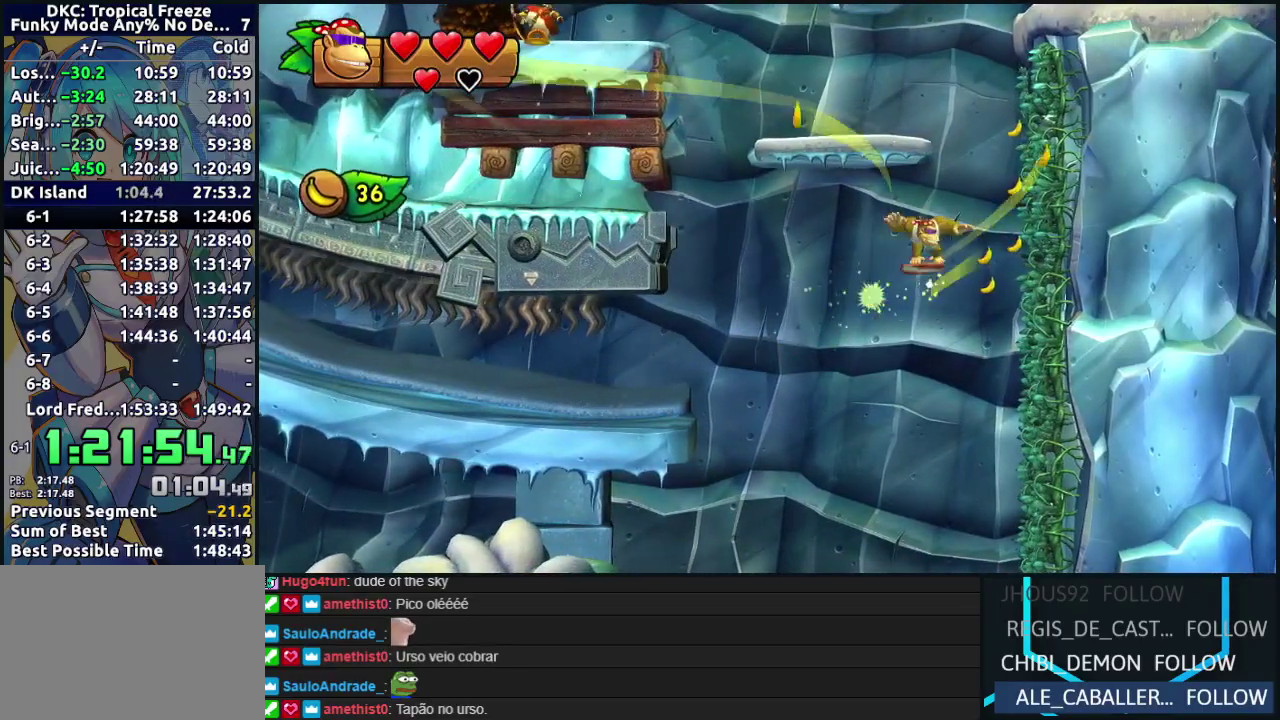
{"buttons": ["R2", "DPAD_UP"], "events": [[83, "DPAD_UP", "down"], [100, "R2", "down"], [167, "B", "up"], [267, "DPAD_RIGHT", "up"]]}
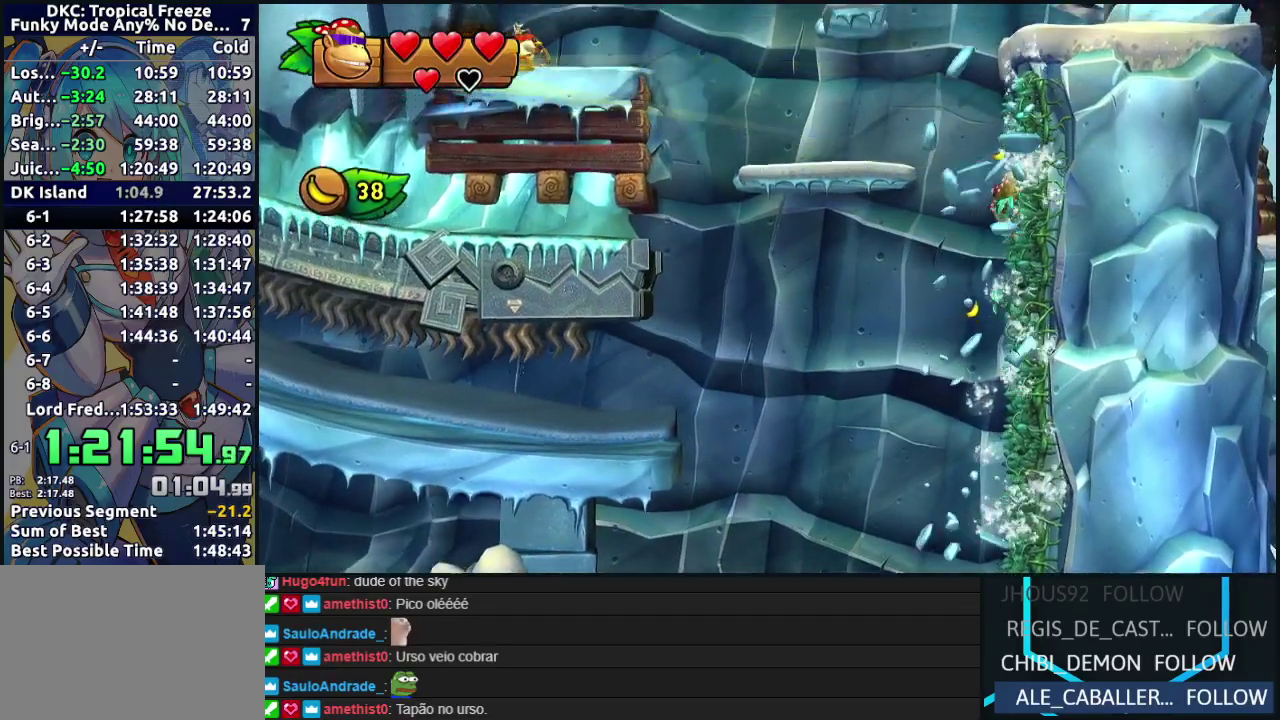
{"buttons": ["B", "R2", "DPAD_UP"], "events": [[350, "B", "down"]]}
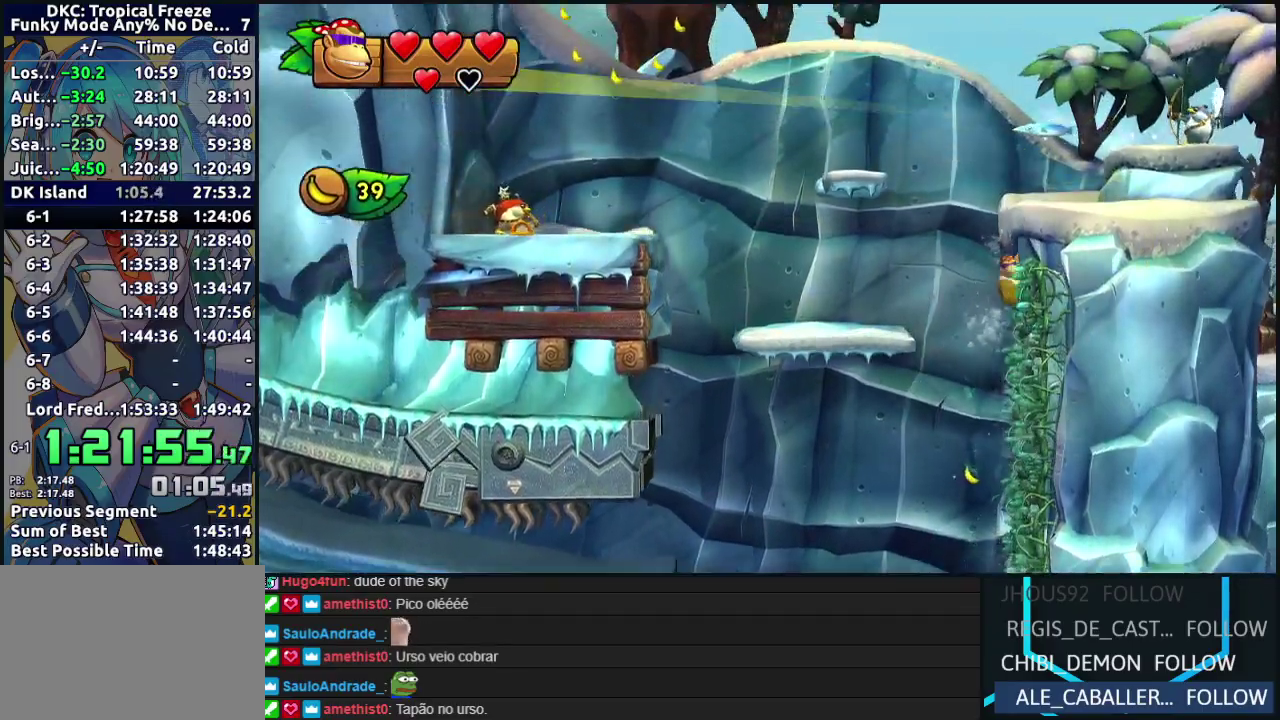
{"buttons": ["DPAD_RIGHT"], "events": [[50, "DPAD_UP", "up"], [133, "B", "up"], [133, "R2", "up"], [150, "DPAD_LEFT", "down"], [233, "DPAD_LEFT", "up"], [300, "DPAD_RIGHT", "down"]]}
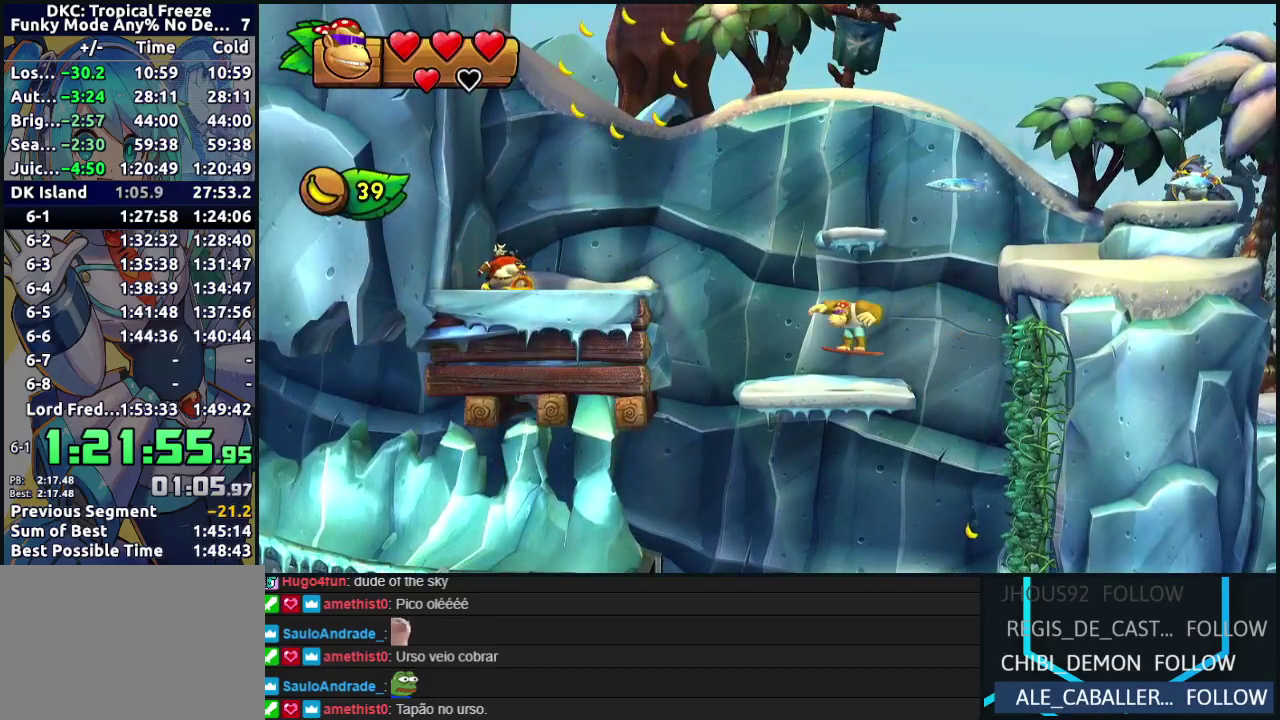
{"buttons": ["B", "DPAD_RIGHT"], "events": [[383, "B", "down"]]}
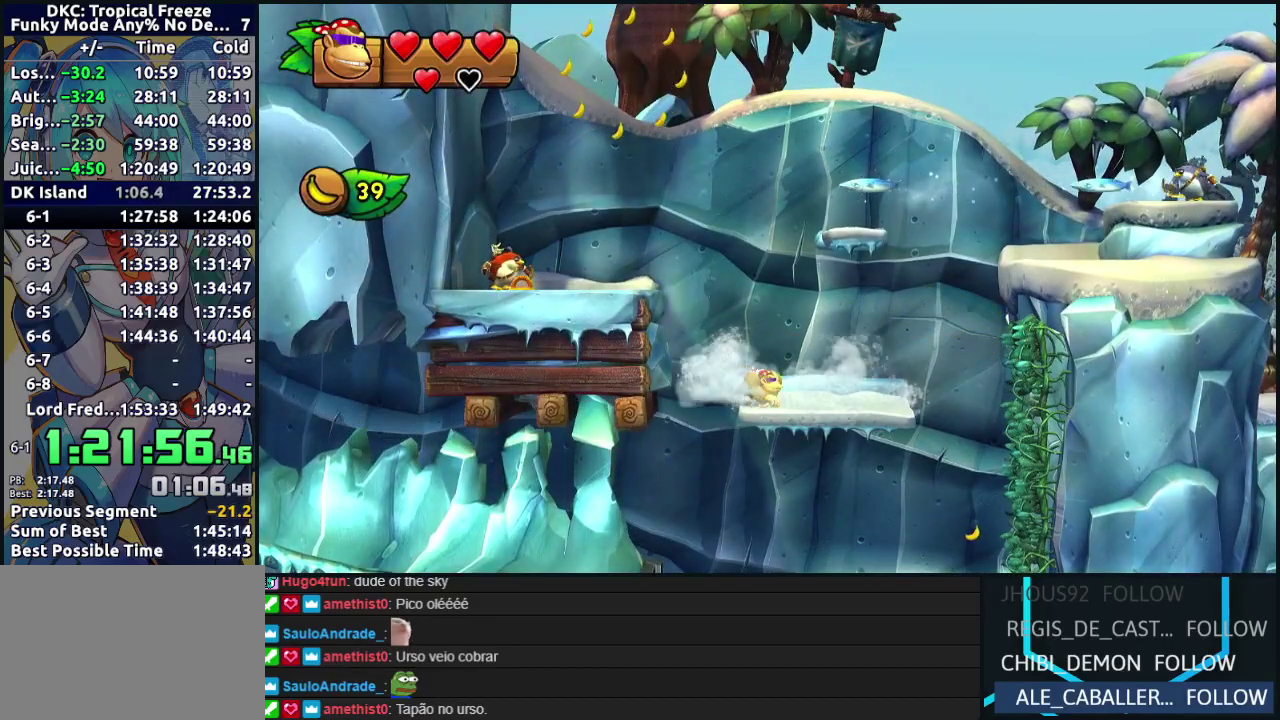
{"buttons": ["B", "DPAD_RIGHT"], "events": [[350, "B", "up"], [417, "B", "down"]]}
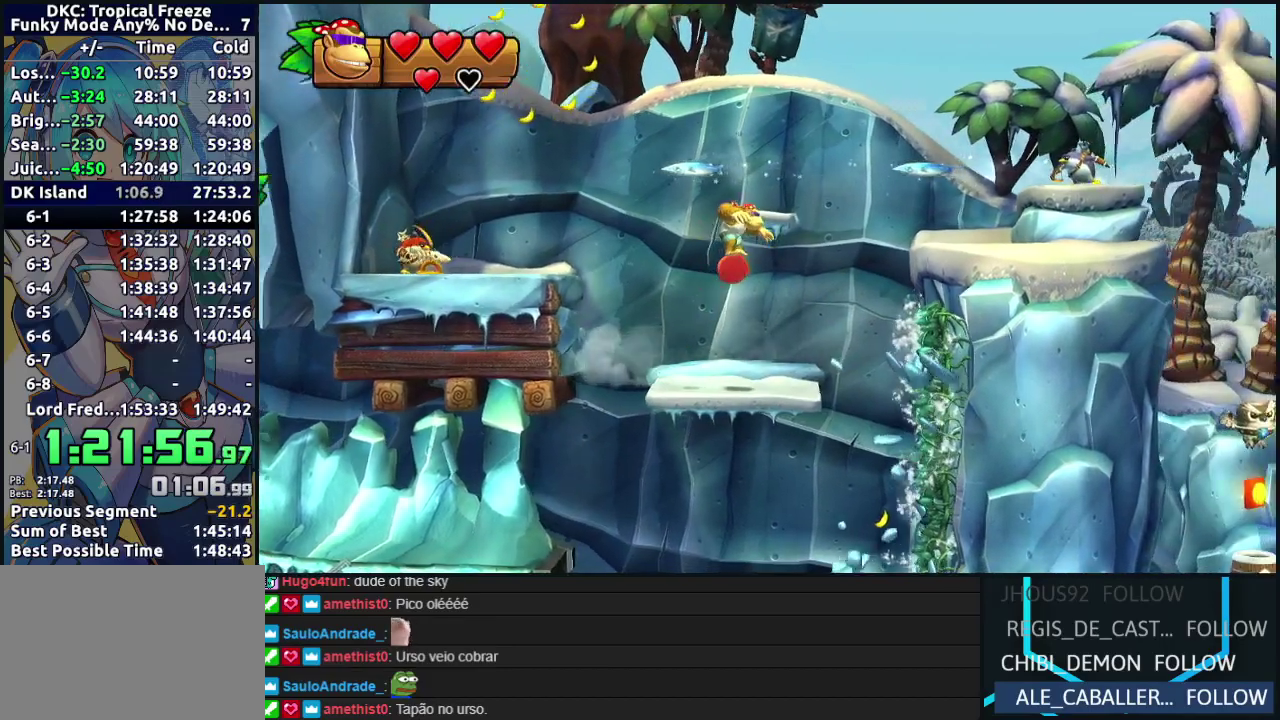
{"buttons": ["B", "DPAD_RIGHT"], "events": [[183, "B", "up"], [250, "B", "down"]]}
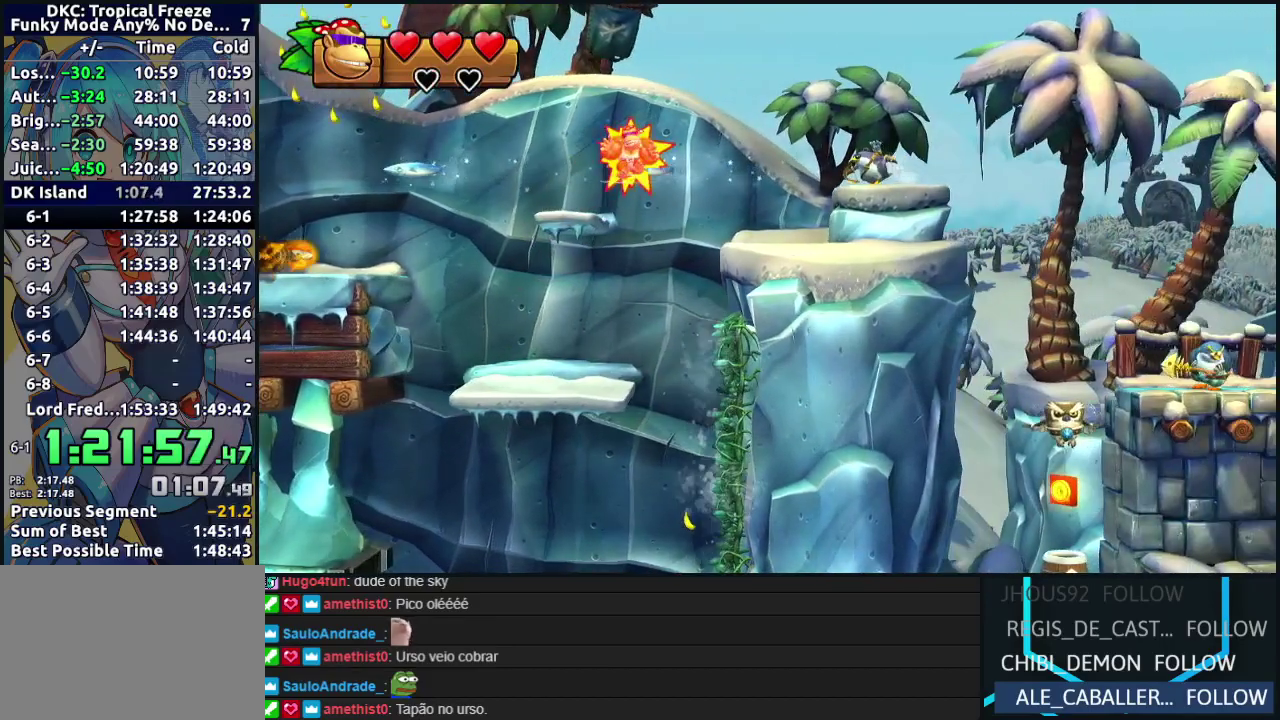
{"buttons": ["B", "DPAD_RIGHT"], "events": []}
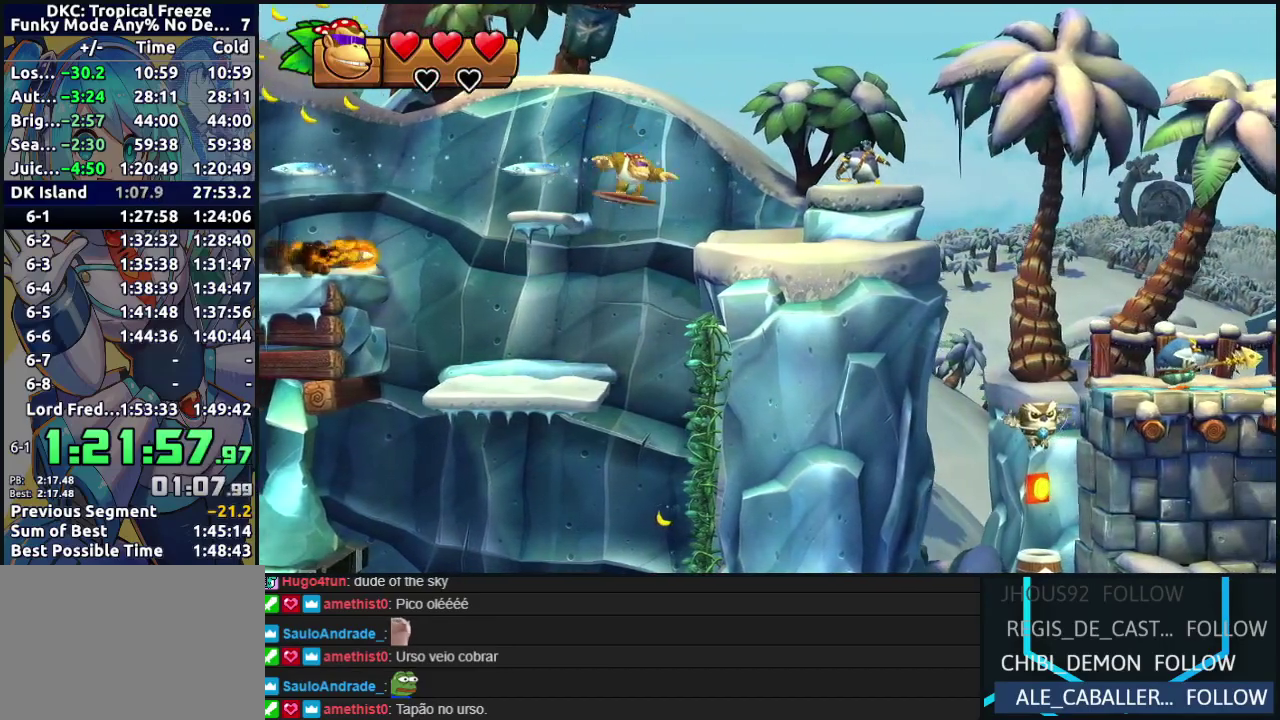
{"buttons": ["B", "DPAD_RIGHT"], "events": [[17, "B", "up"], [150, "B", "down"]]}
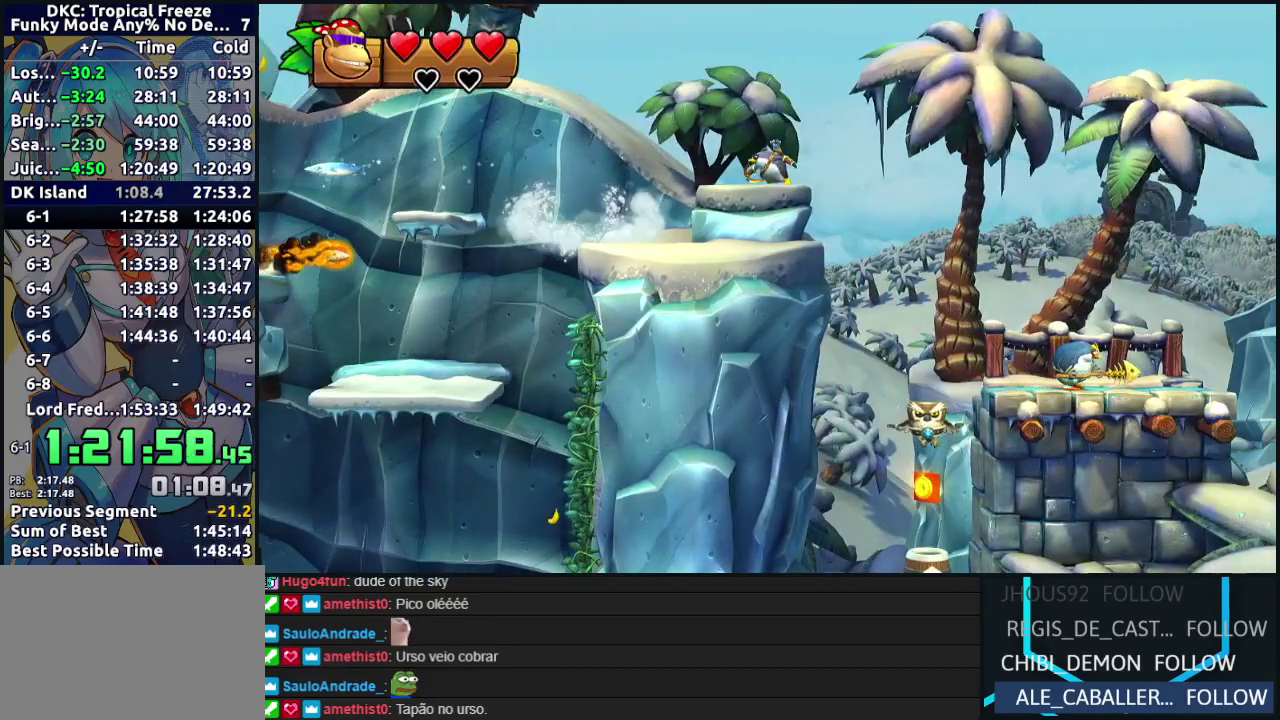
{"buttons": ["Y", "DPAD_RIGHT"], "events": [[67, "B", "up"], [467, "Y", "down"]]}
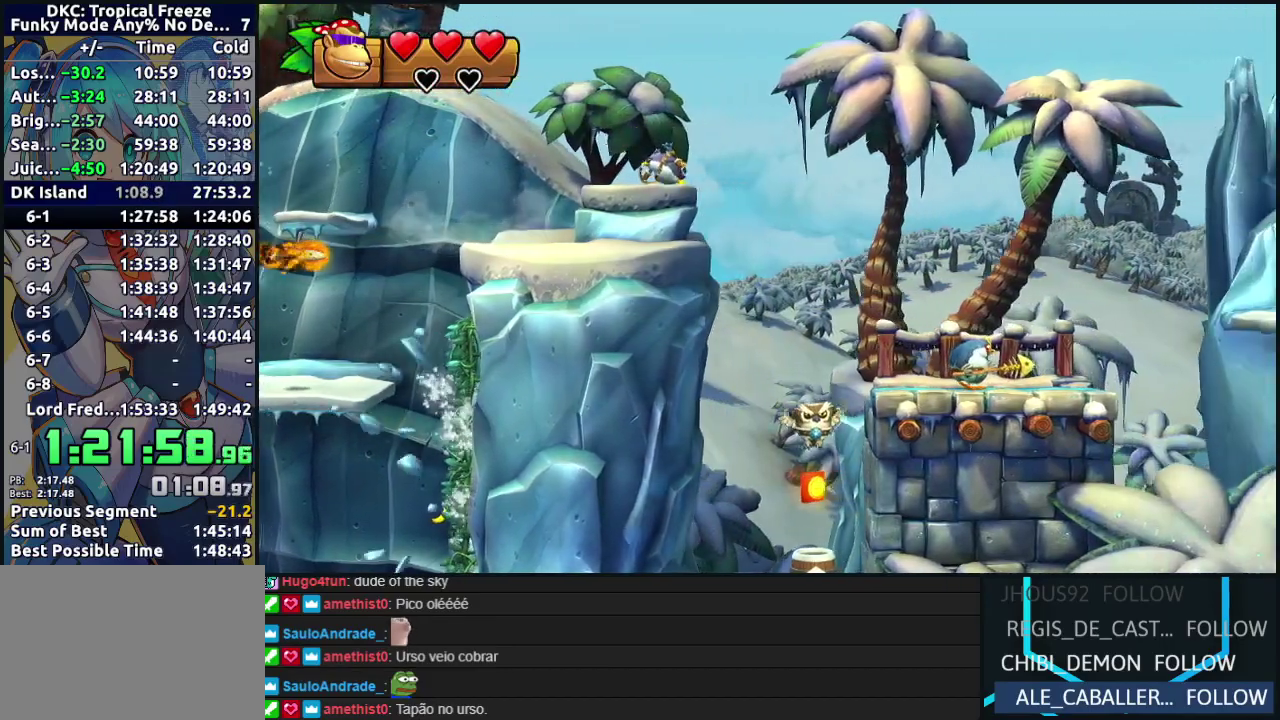
{"buttons": ["DPAD_RIGHT"], "events": [[67, "Y", "up"], [117, "Y", "down"], [183, "Y", "up"], [400, "B", "down"], [467, "B", "up"]]}
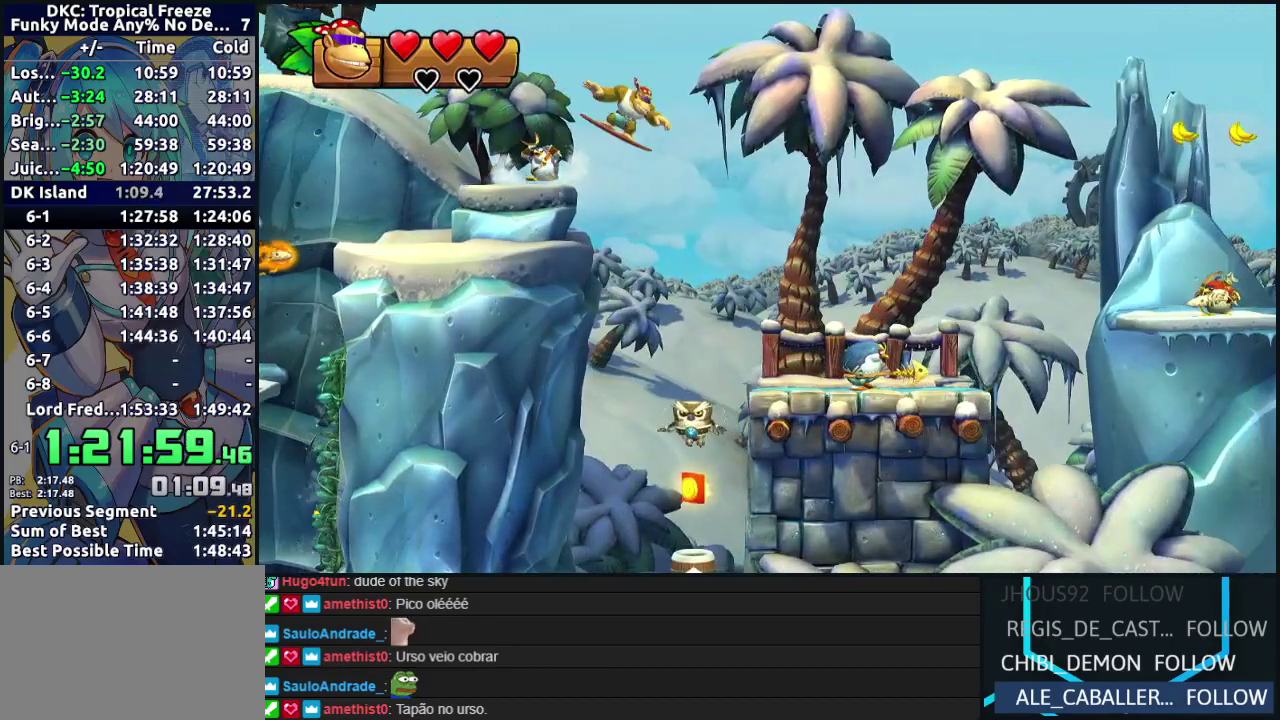
{"buttons": ["DPAD_LEFT"], "events": [[333, "DPAD_RIGHT", "up"], [400, "DPAD_LEFT", "down"]]}
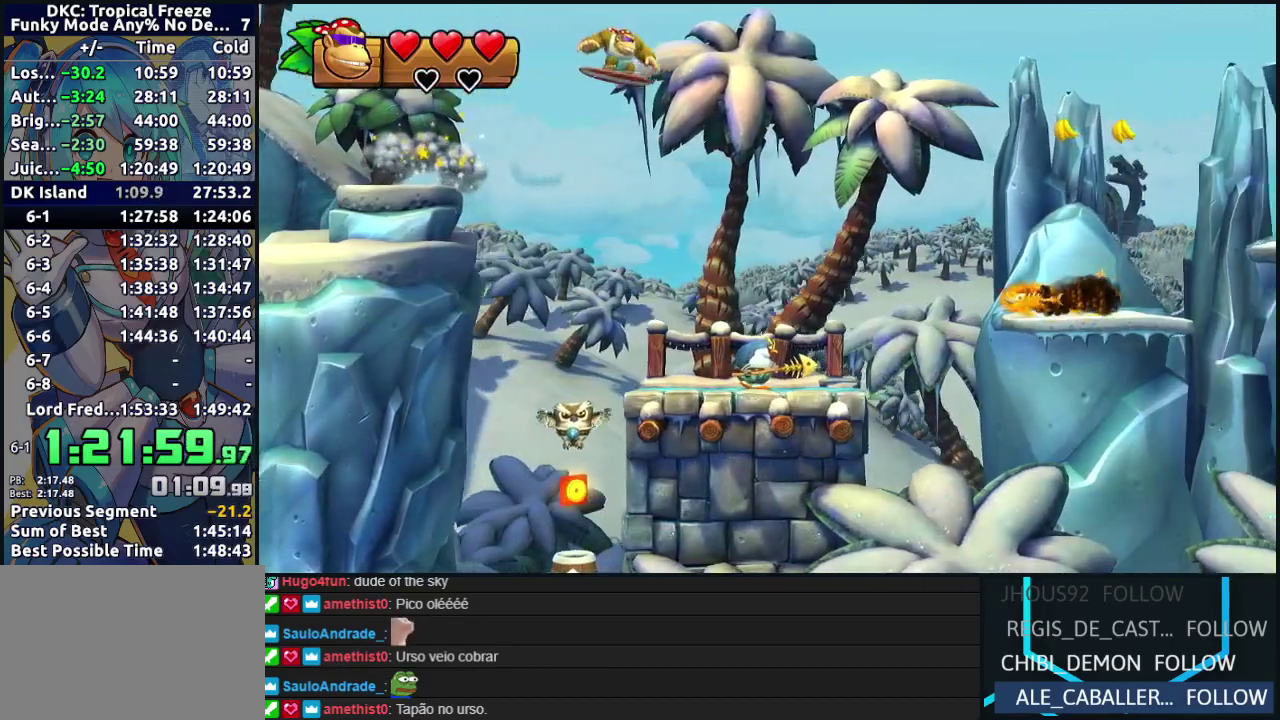
{"buttons": ["B", "DPAD_RIGHT"], "events": [[100, "DPAD_LEFT", "up"], [317, "DPAD_RIGHT", "down"], [467, "B", "down"]]}